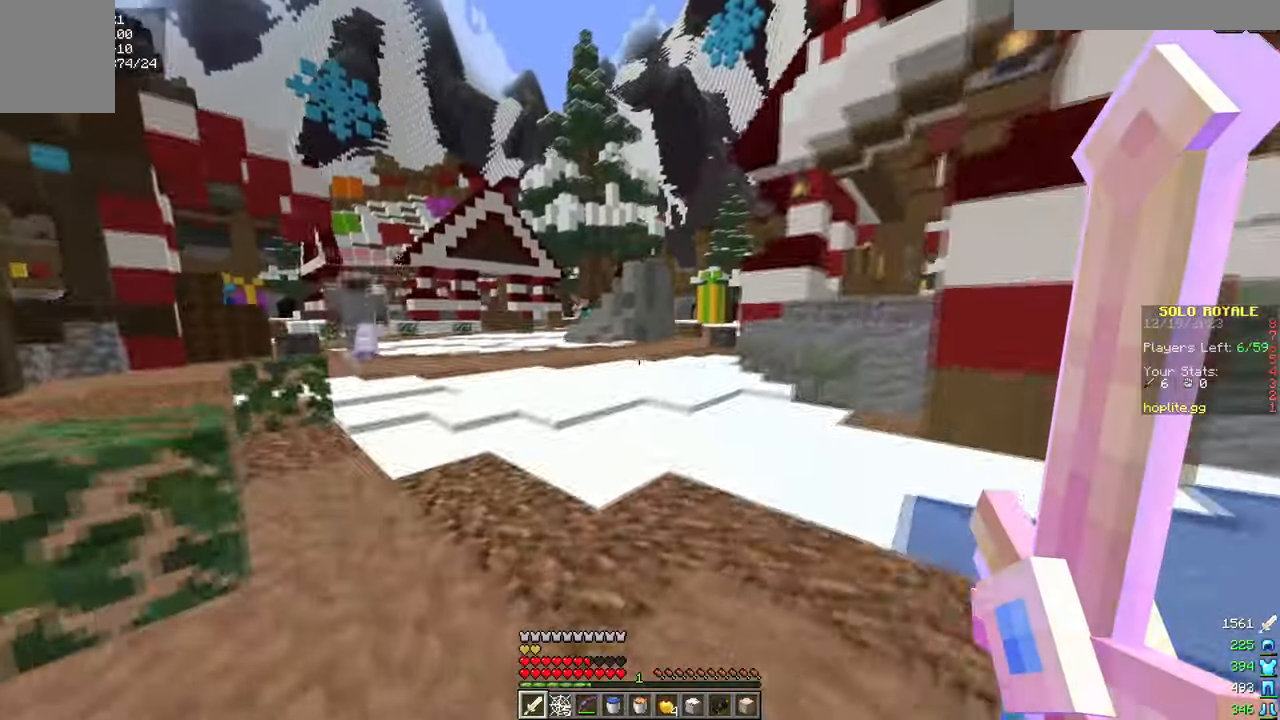
Gameplay with keyboard and mouse; each line is a JSON object with the keys and mouse buttons held at the frame after it. "events" lists presses ("down") and releases ("up") of "a", "d", "s", "w", "mouse_left" and "mouse_right" between this image and that frame as [ms after this image, input, new state], when the widget could be followed in between. "mouse_left", "mouse_right" = the "left", "right" buttons of the "mouse" list. No other keys are recorded. Fast repeated clicks can show as one long hold. Mouse movement is not recorded.
{"keys": ["a", "w"], "mouse": [], "events": []}
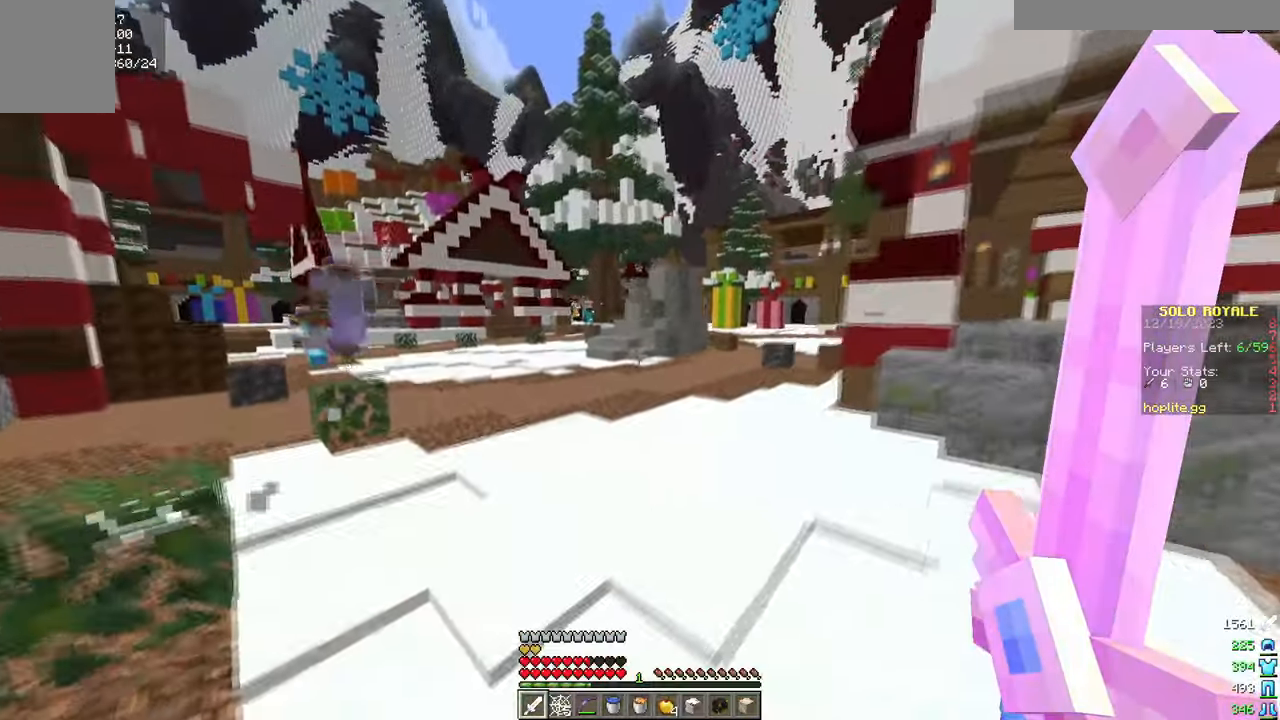
{"keys": ["a", "w"], "mouse": [], "events": [[433, "a", "up"], [500, "a", "down"]]}
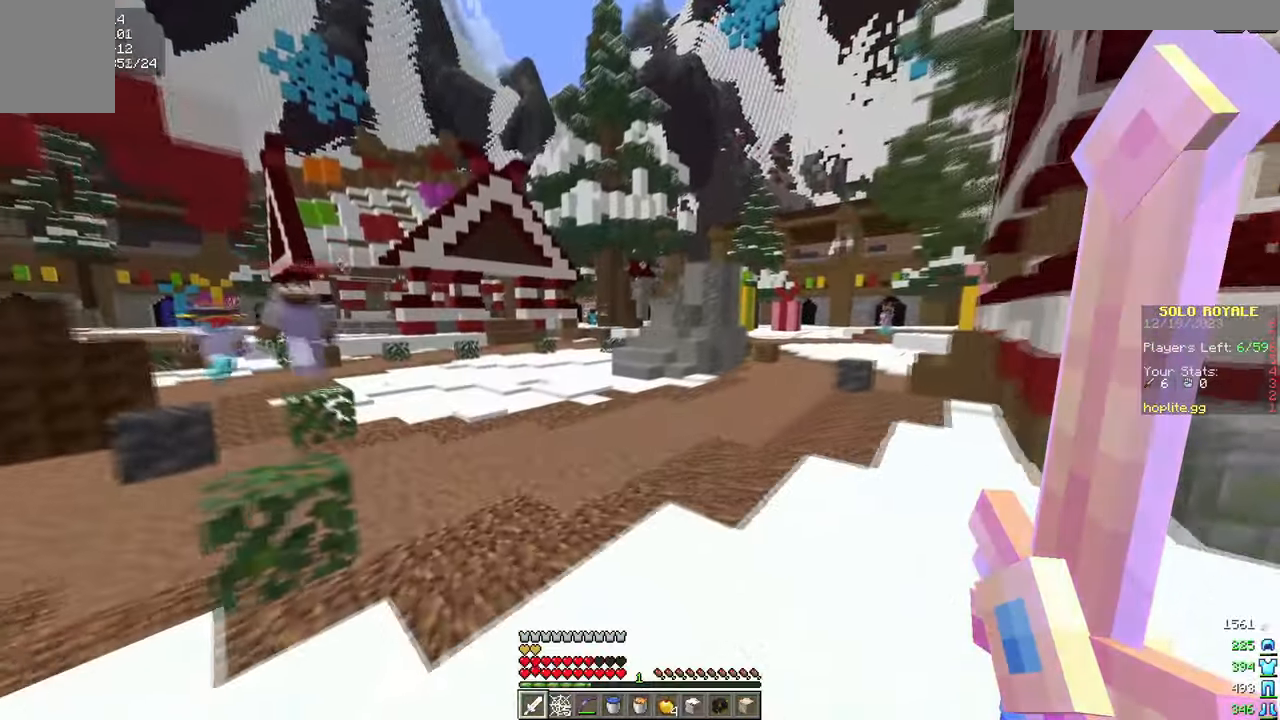
{"keys": ["w"], "mouse": [], "events": [[451, "a", "up"]]}
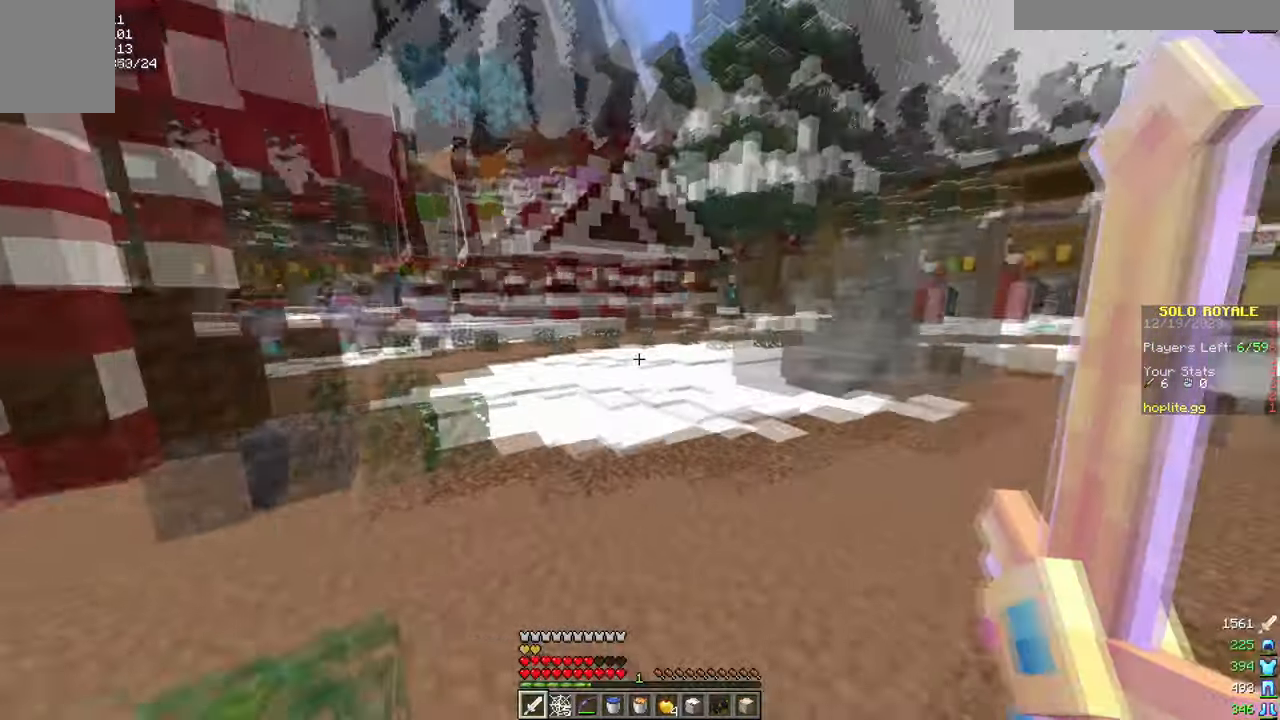
{"keys": ["w"], "mouse": [], "events": []}
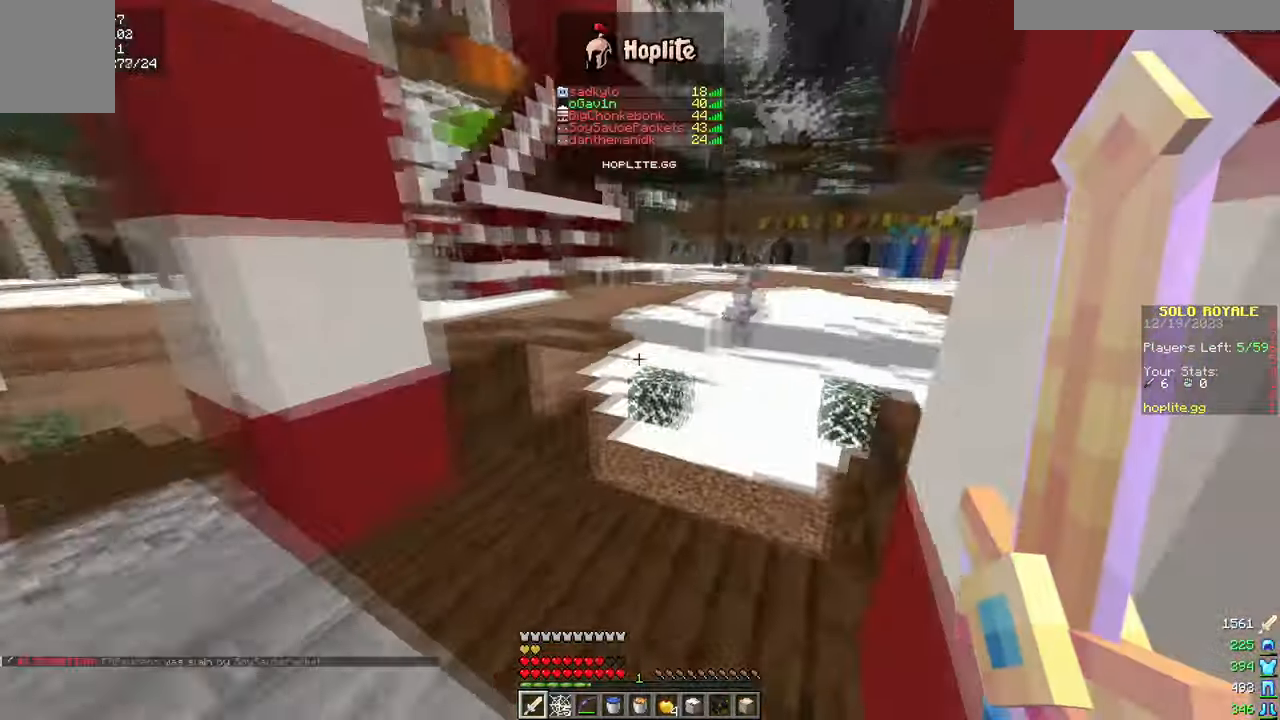
{"keys": ["w"], "mouse": [], "events": []}
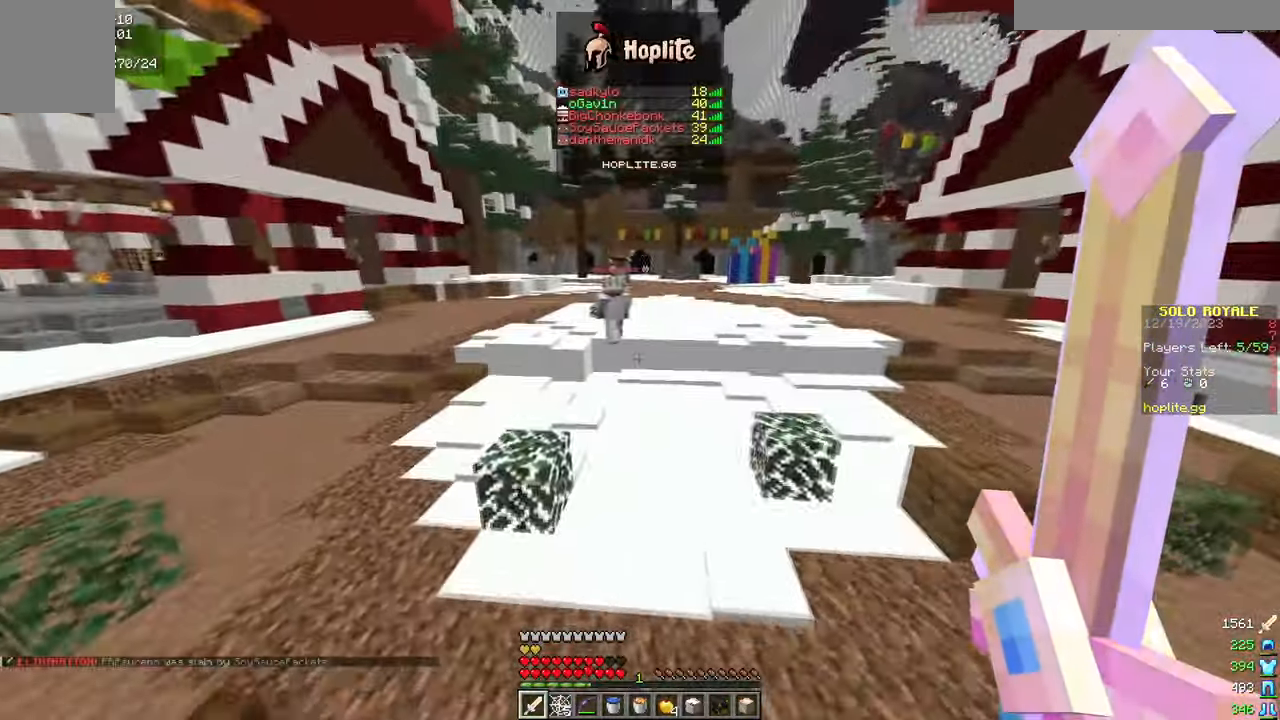
{"keys": ["w"], "mouse": [], "events": []}
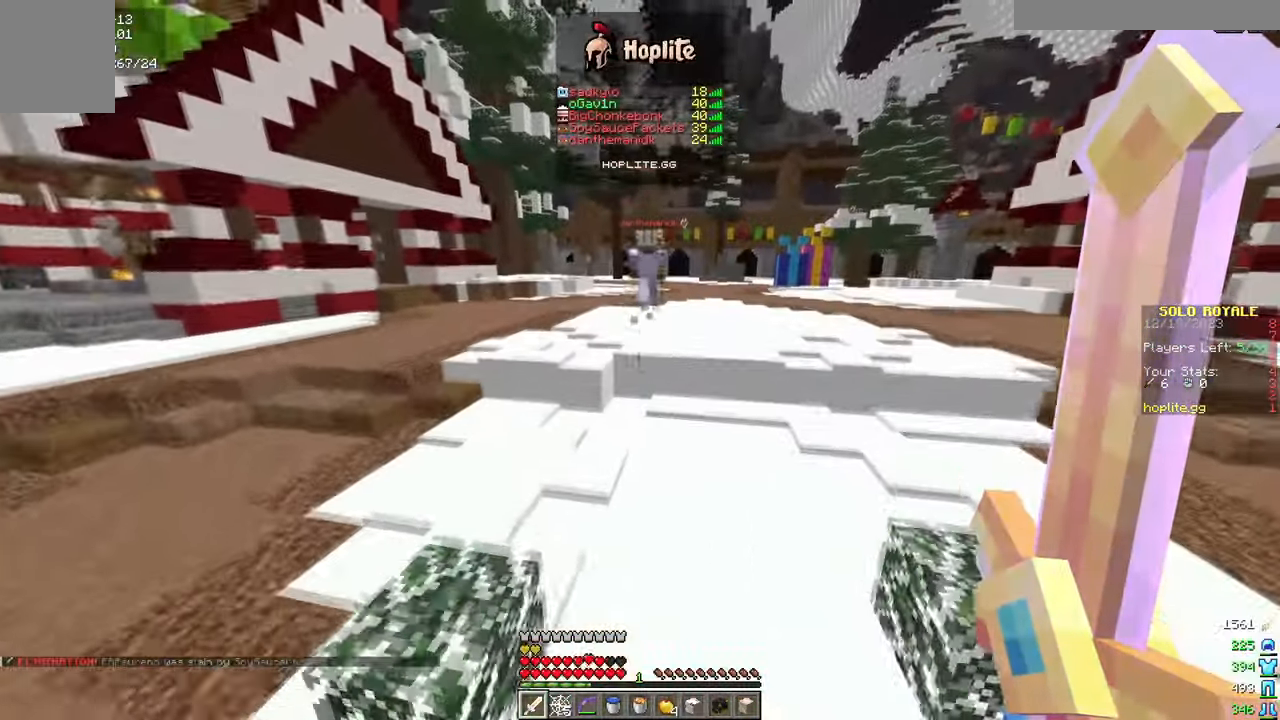
{"keys": ["w"], "mouse": [], "events": []}
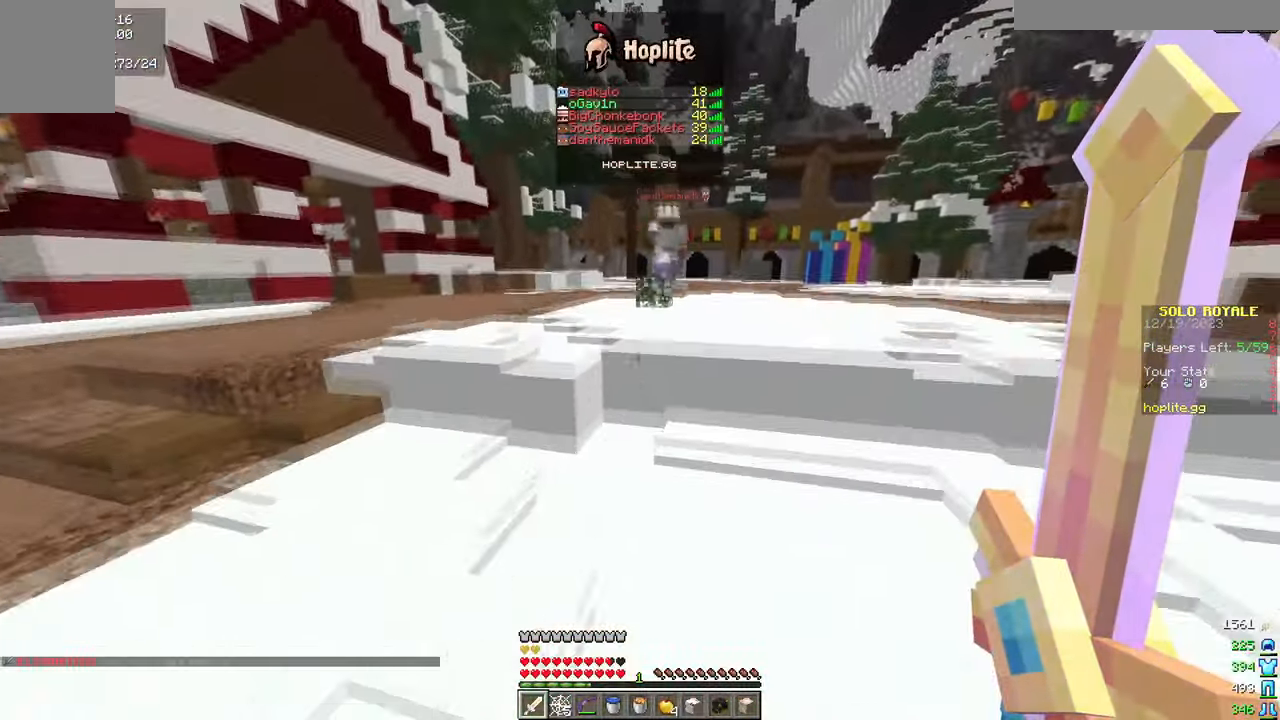
{"keys": ["w"], "mouse": [], "events": []}
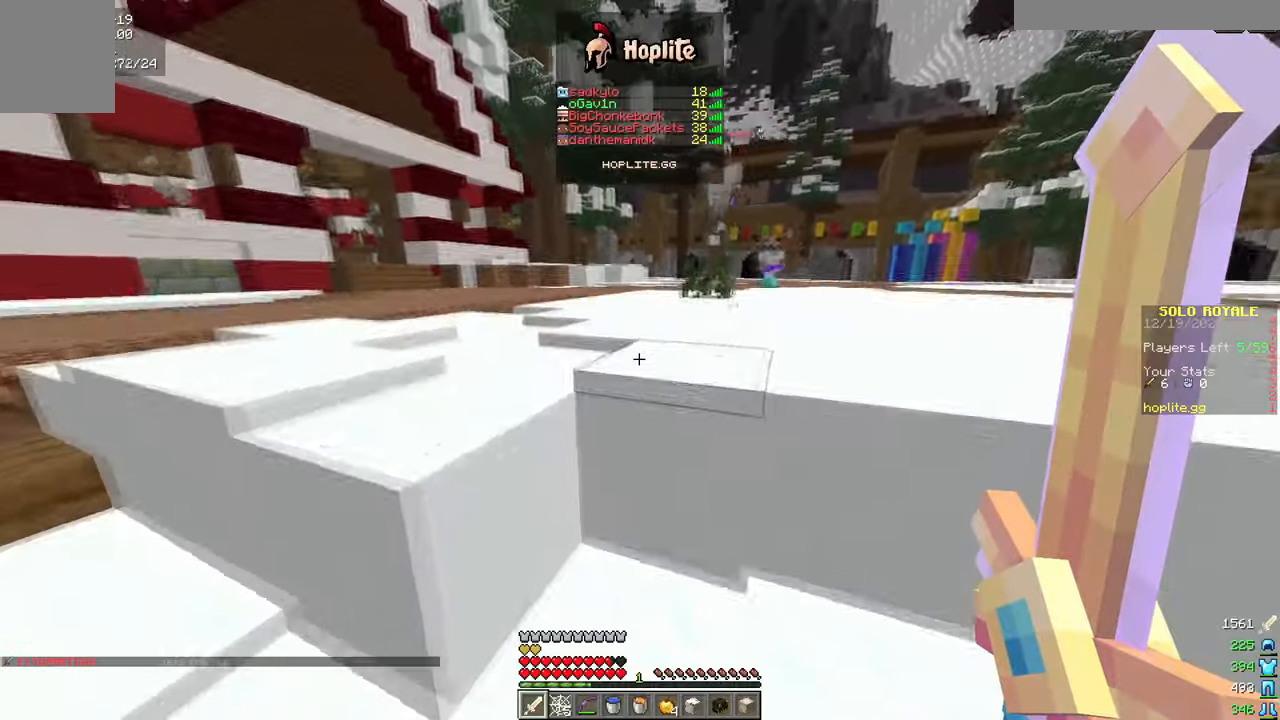
{"keys": ["d", "w"], "mouse": [], "events": [[400, "d", "down"]]}
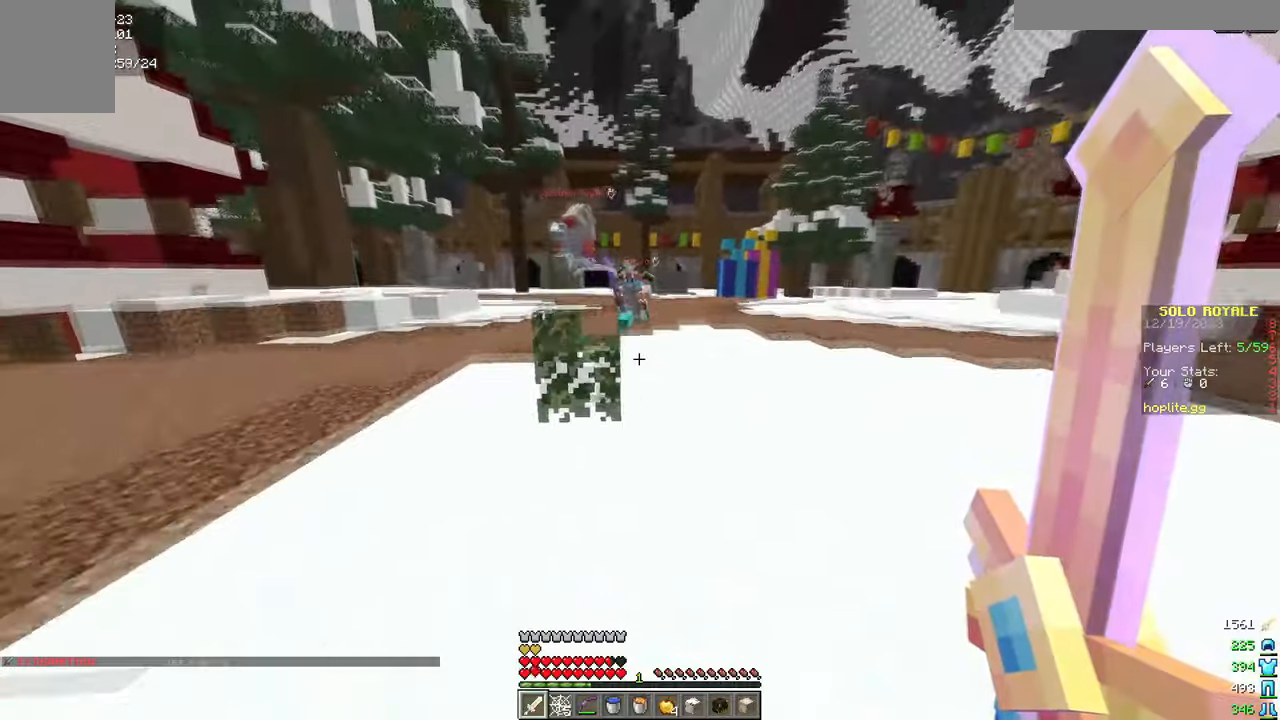
{"keys": ["w"], "mouse": [], "events": [[250, "d", "up"]]}
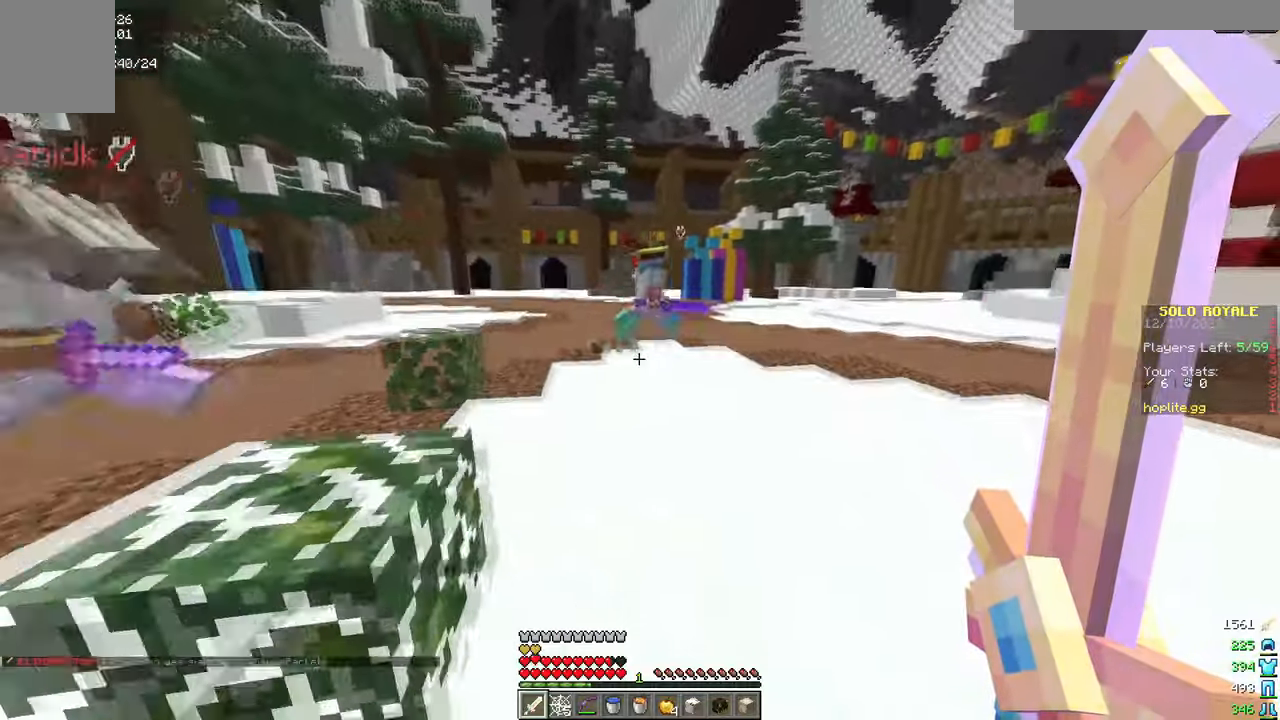
{"keys": ["d", "w"], "mouse": [], "events": [[33, "d", "down"]]}
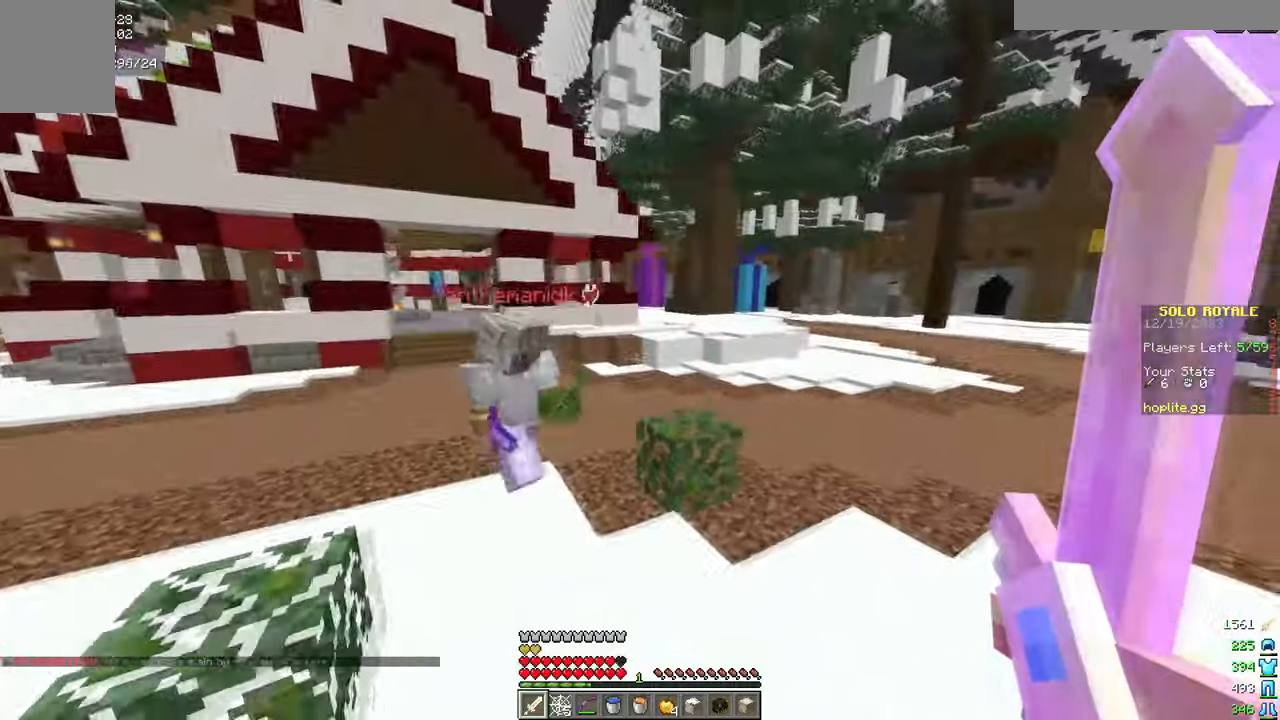
{"keys": [], "mouse": [], "events": [[16, "d", "up"], [233, "d", "down"], [317, "w", "up"], [417, "d", "up"]]}
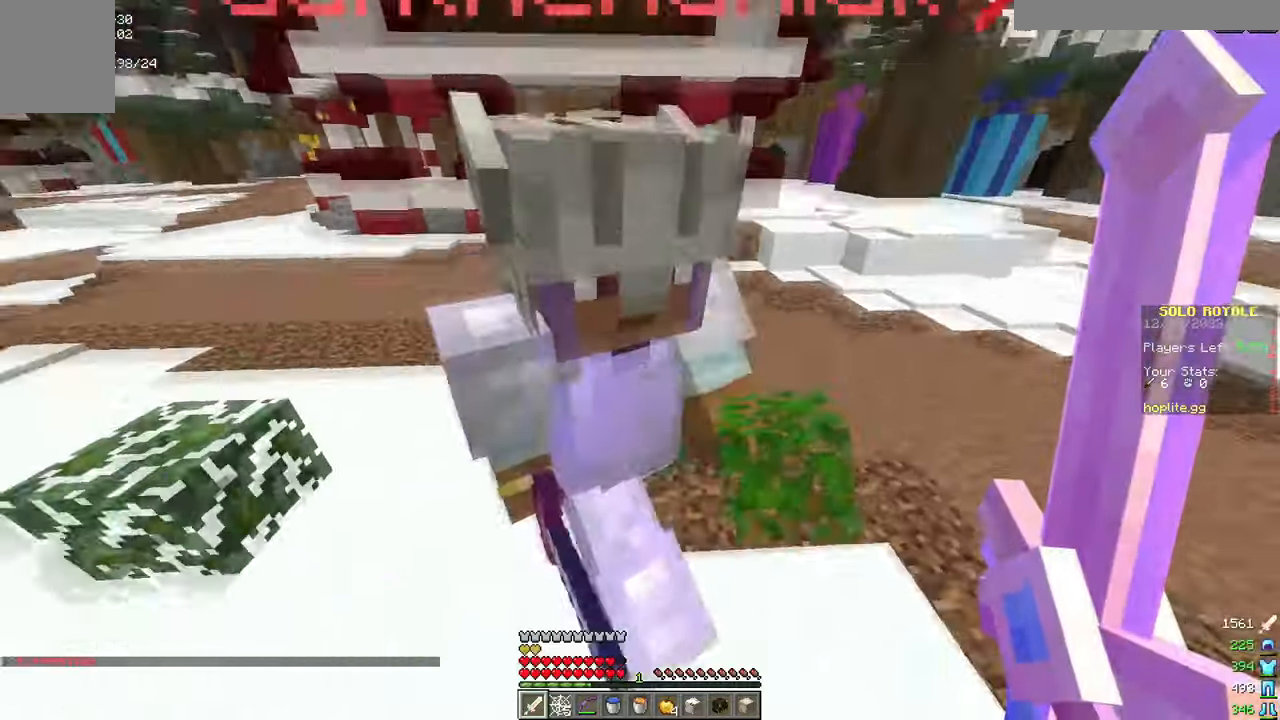
{"keys": ["d", "w"], "mouse": [], "events": [[84, "mouse_left", "down"], [150, "d", "down"], [184, "mouse_left", "up"], [217, "w", "down"]]}
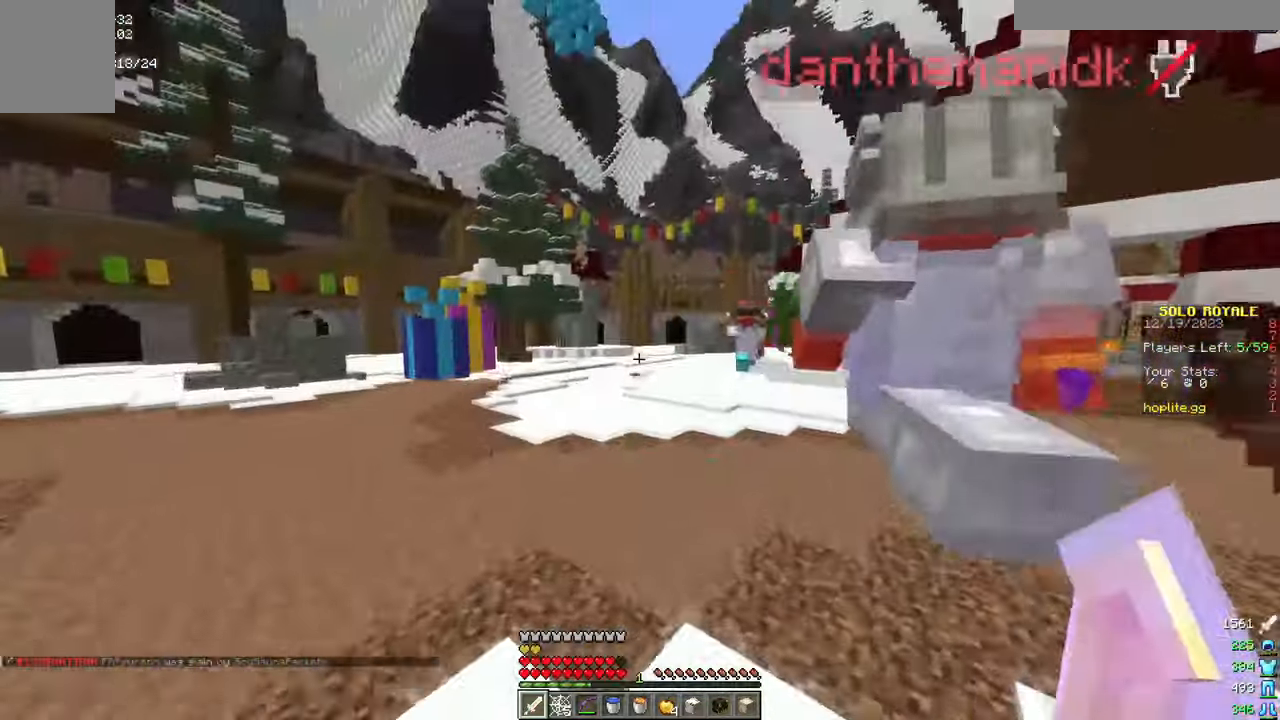
{"keys": ["w"], "mouse": [], "events": [[166, "d", "up"], [216, "w", "up"], [250, "mouse_left", "down"], [300, "w", "down"], [400, "mouse_left", "up"]]}
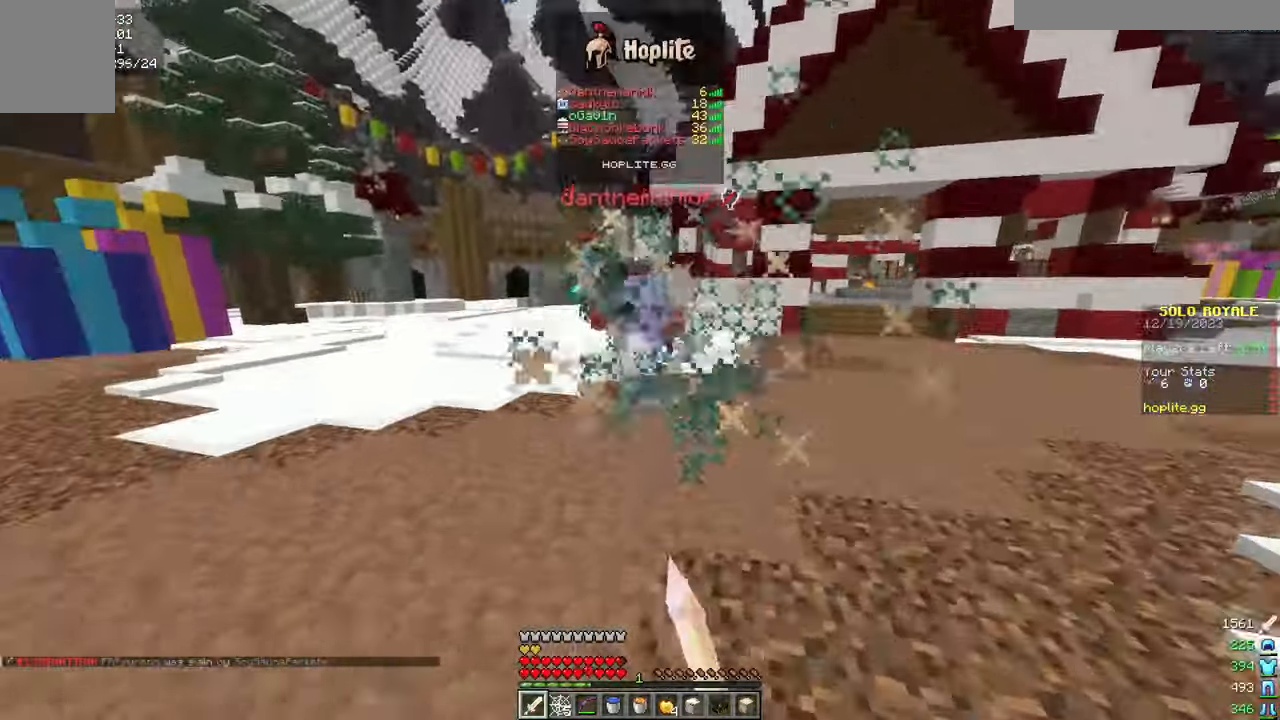
{"keys": ["w"], "mouse": [], "events": []}
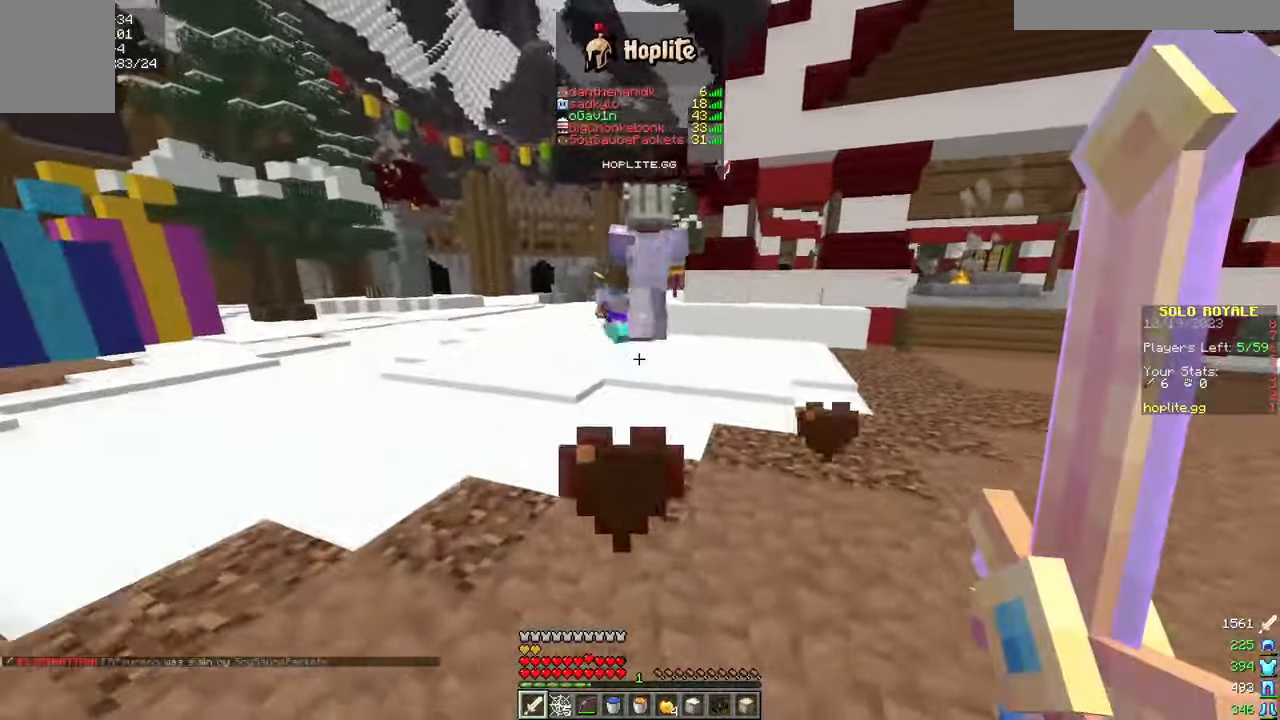
{"keys": ["w"], "mouse": [], "events": []}
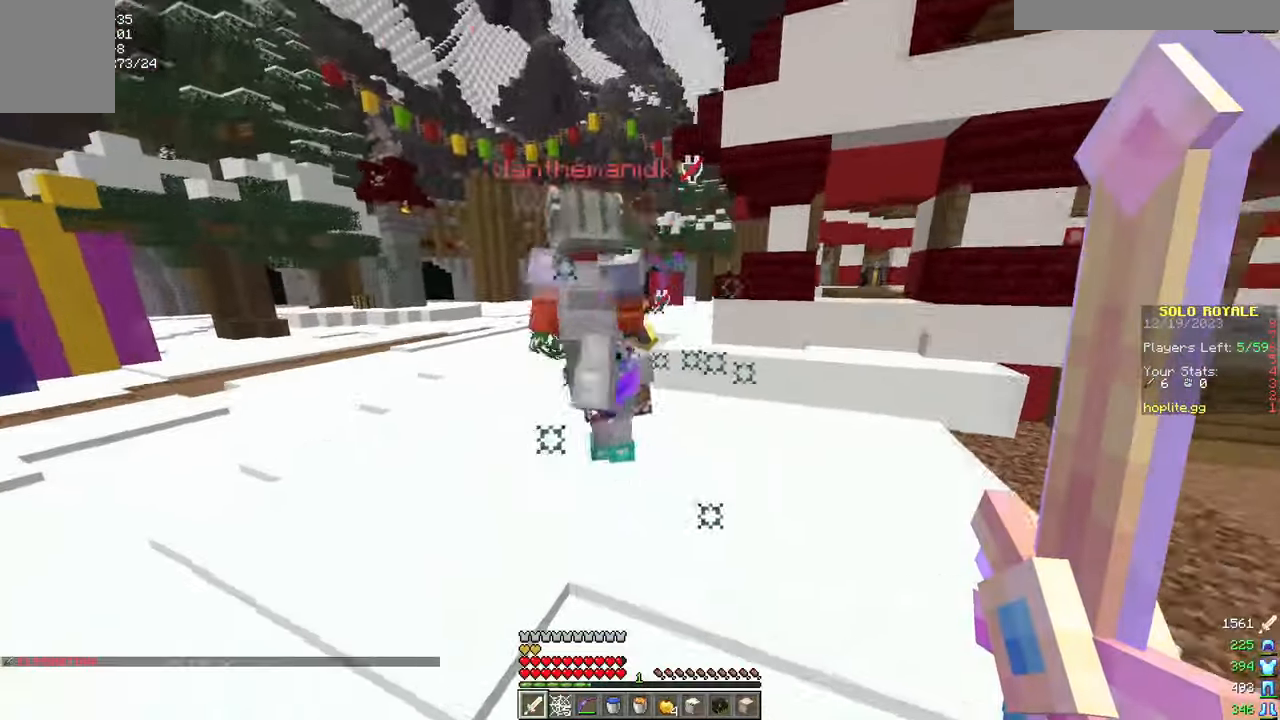
{"keys": ["w"], "mouse": ["left"], "events": [[150, "a", "down"], [400, "mouse_left", "down"], [451, "a", "up"]]}
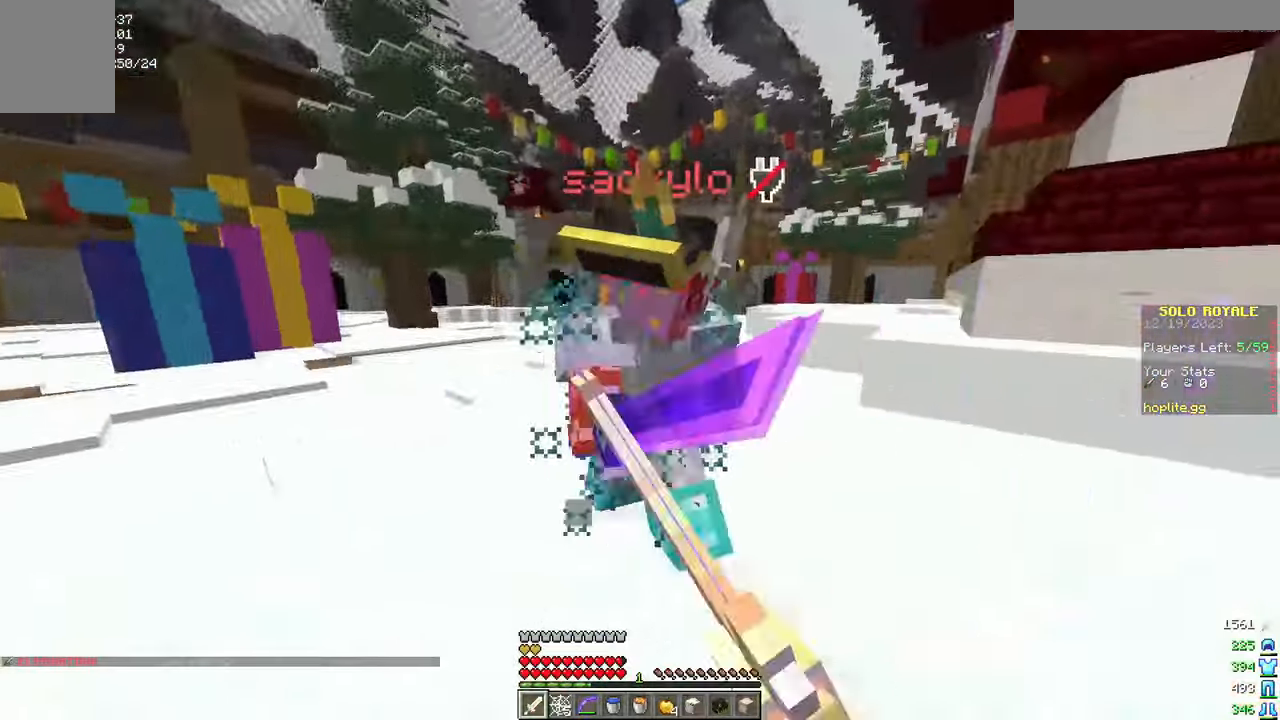
{"keys": ["w"], "mouse": ["left"], "events": [[50, "a", "down"], [67, "mouse_left", "up"], [200, "a", "up"], [484, "mouse_left", "down"]]}
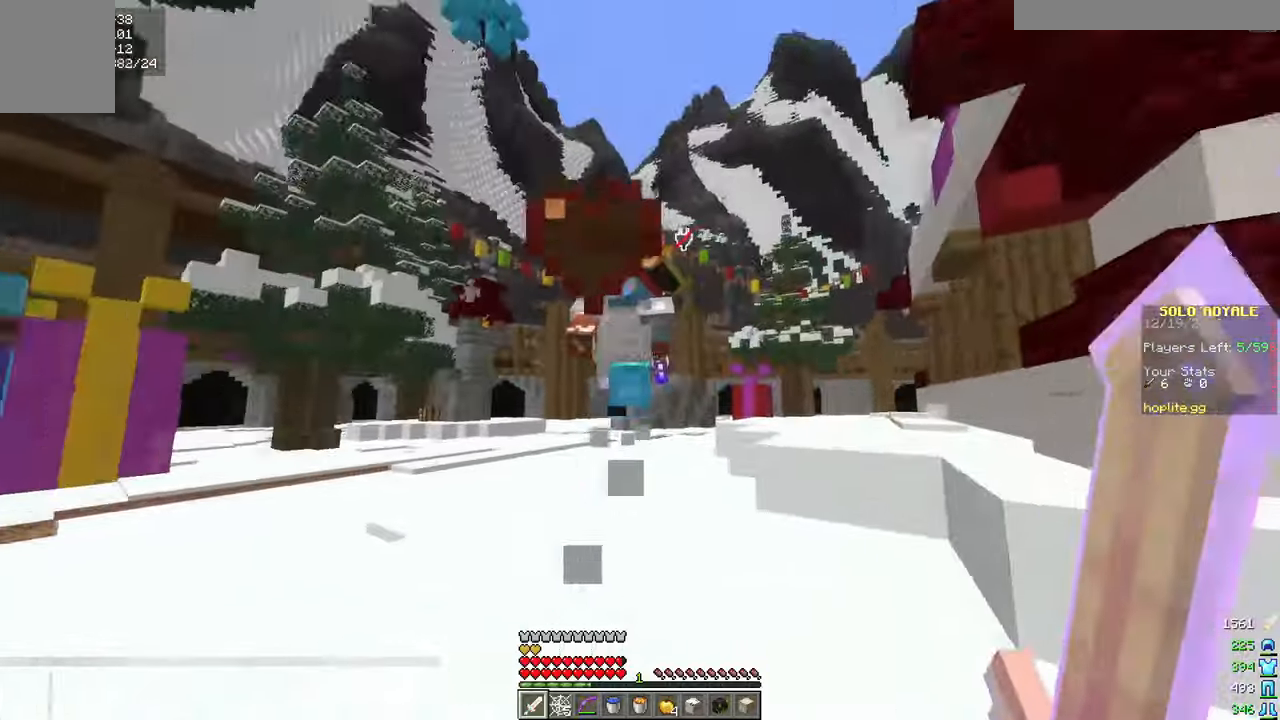
{"keys": ["w"], "mouse": [], "events": [[84, "mouse_left", "up"], [267, "d", "down"], [501, "d", "up"]]}
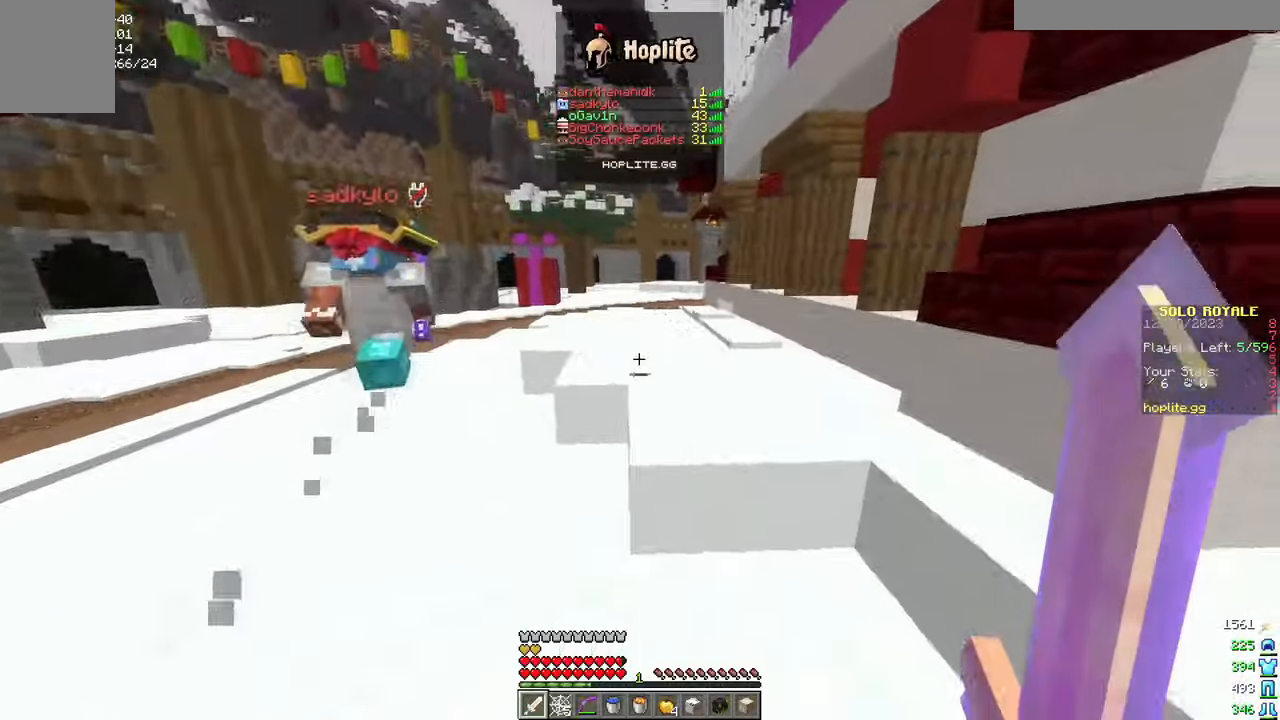
{"keys": ["w"], "mouse": [], "events": []}
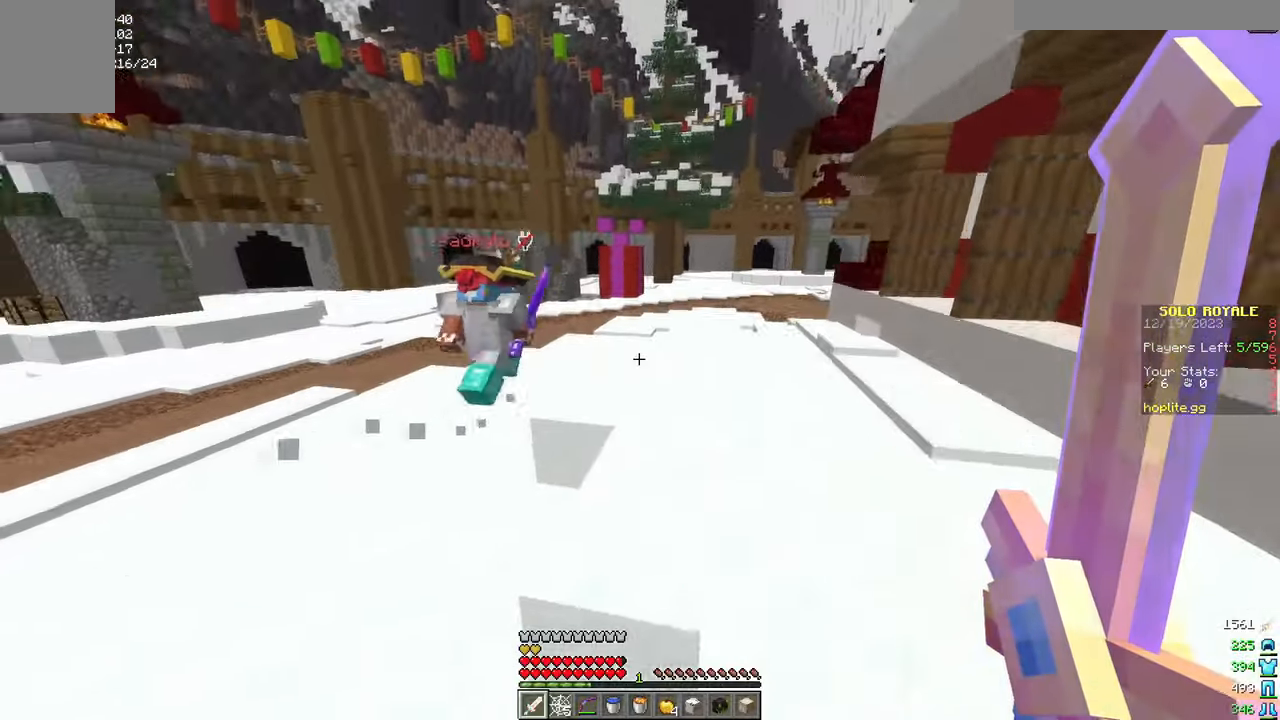
{"keys": ["d", "w"], "mouse": [], "events": [[317, "d", "down"]]}
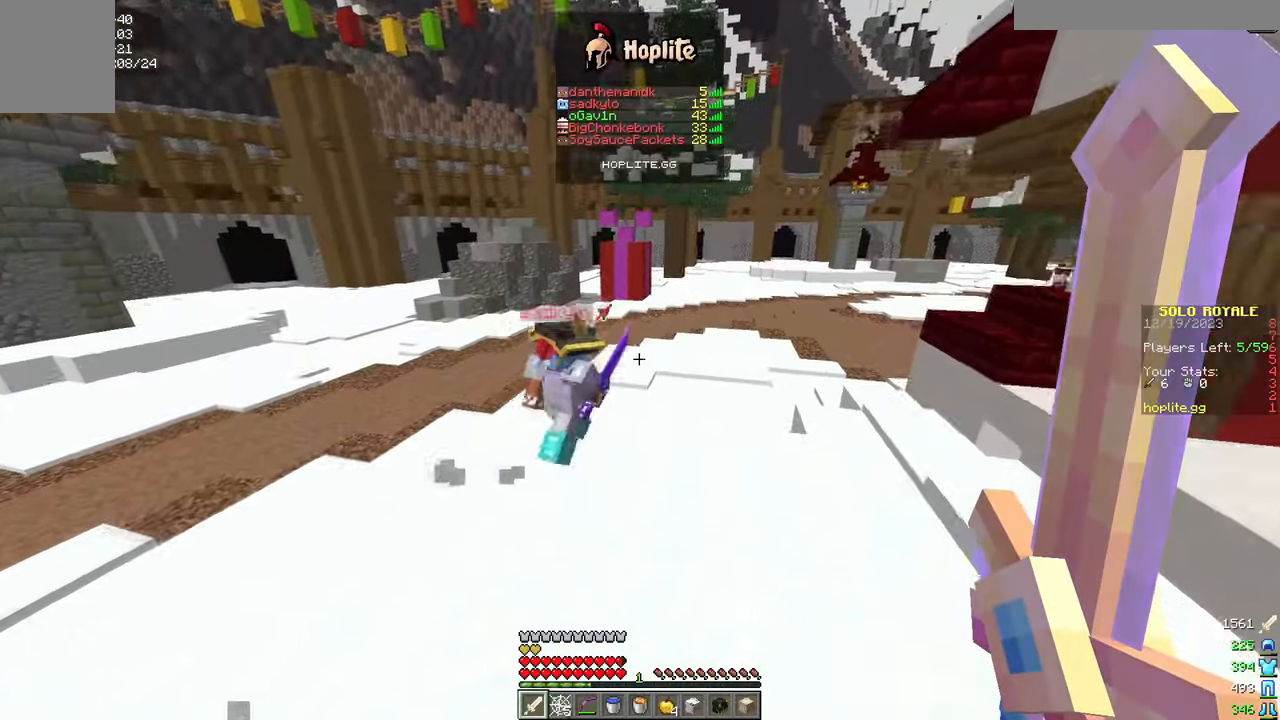
{"keys": ["d", "w"], "mouse": [], "events": []}
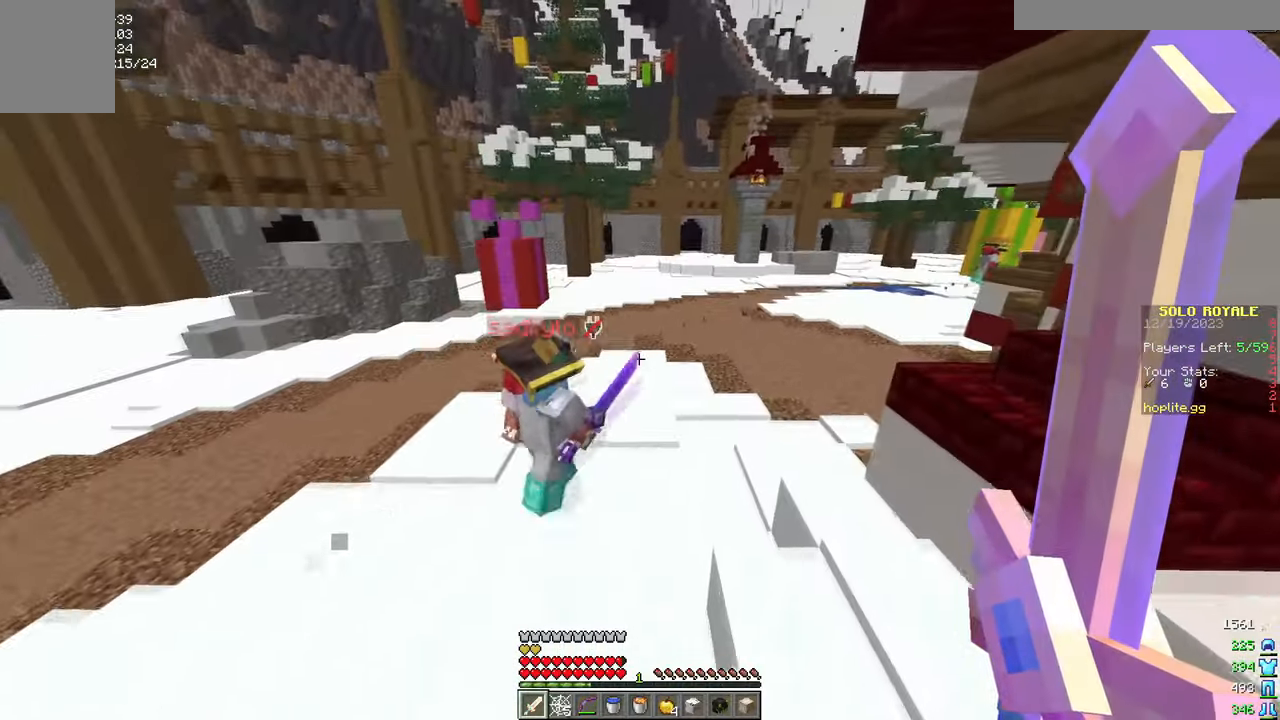
{"keys": ["w"], "mouse": [], "events": [[101, "d", "up"]]}
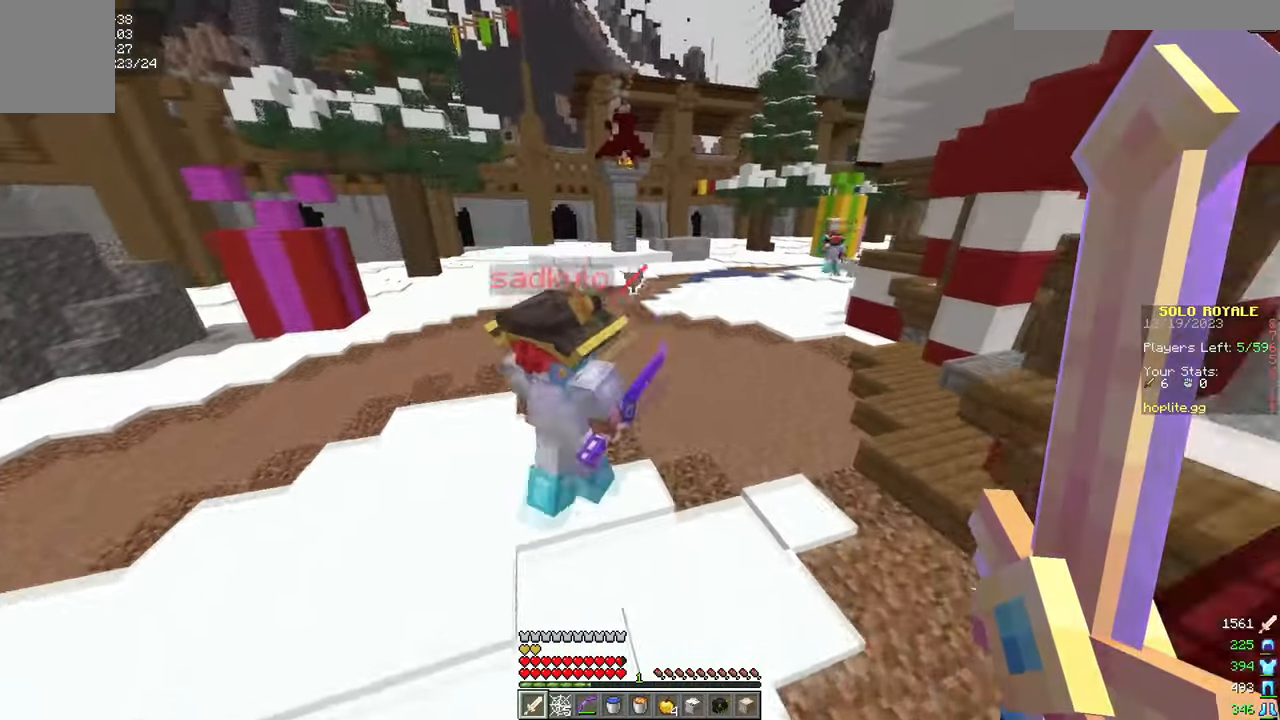
{"keys": ["w"], "mouse": [], "events": [[284, "w", "up"], [367, "mouse_left", "down"], [384, "w", "down"], [500, "mouse_left", "up"]]}
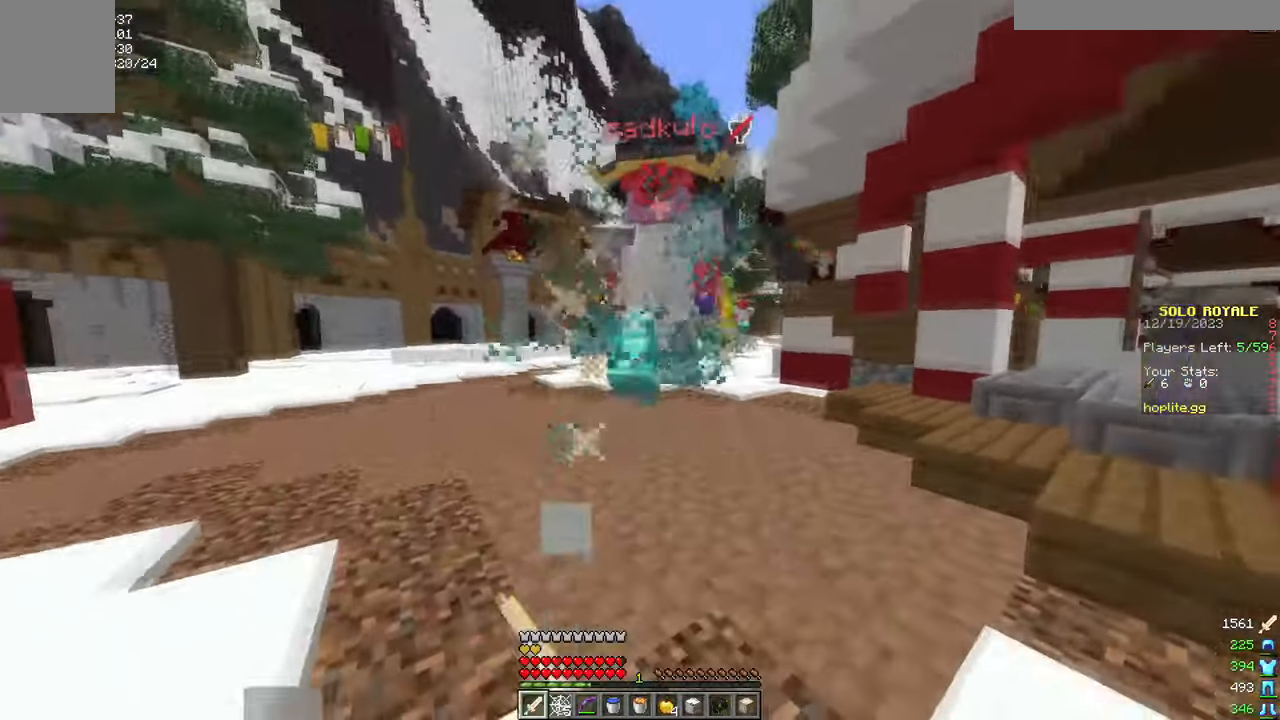
{"keys": ["w"], "mouse": [], "events": []}
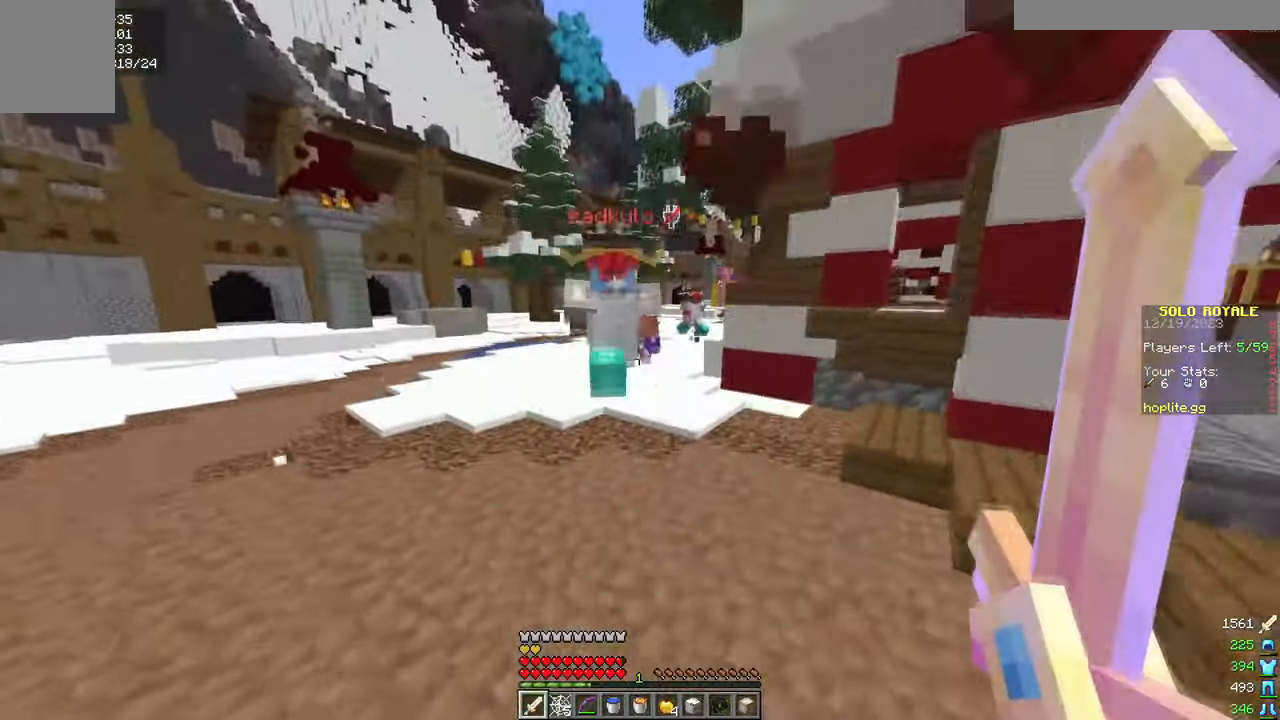
{"keys": ["w"], "mouse": [], "events": [[133, "d", "down"], [200, "d", "up"]]}
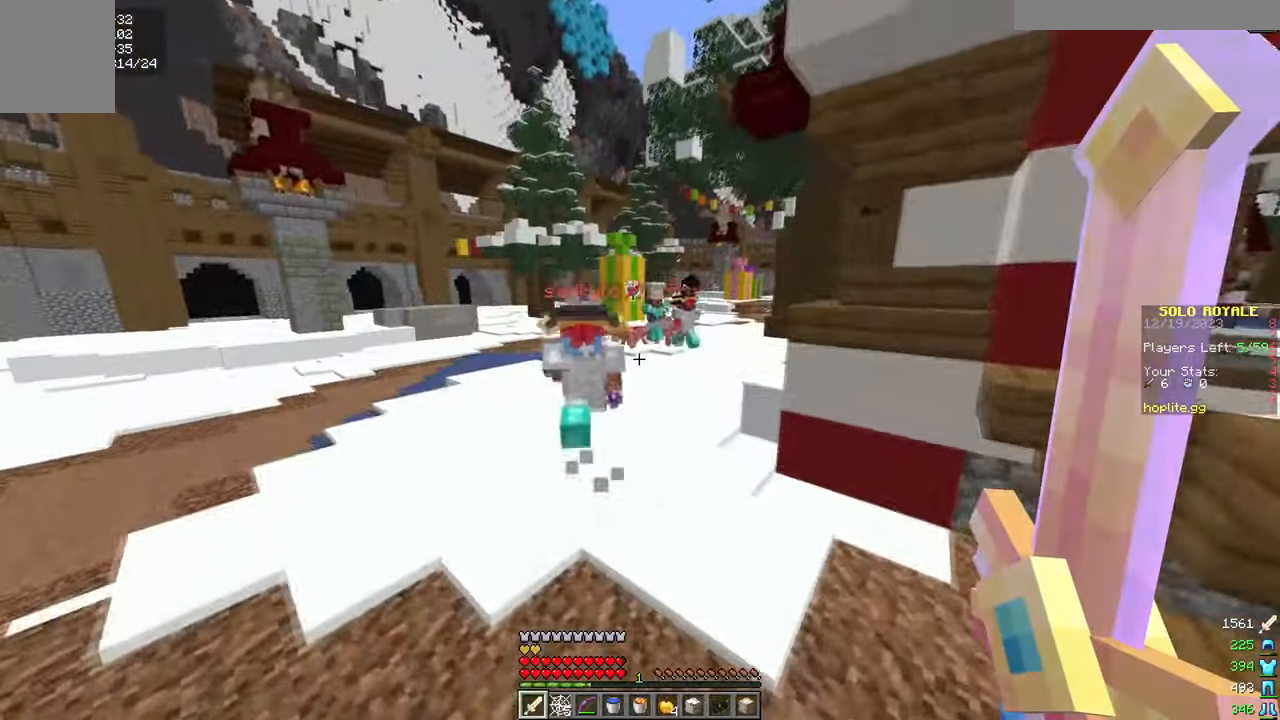
{"keys": ["w"], "mouse": [], "events": []}
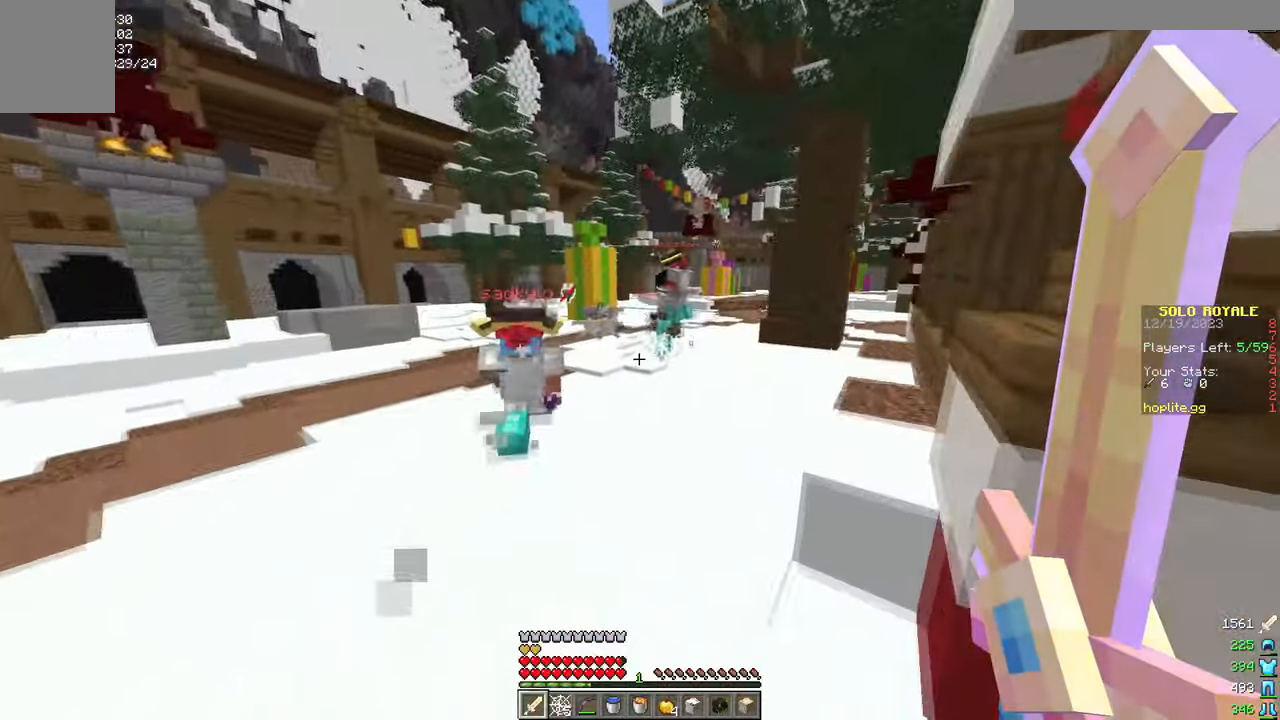
{"keys": ["d", "w"], "mouse": [], "events": [[367, "d", "down"]]}
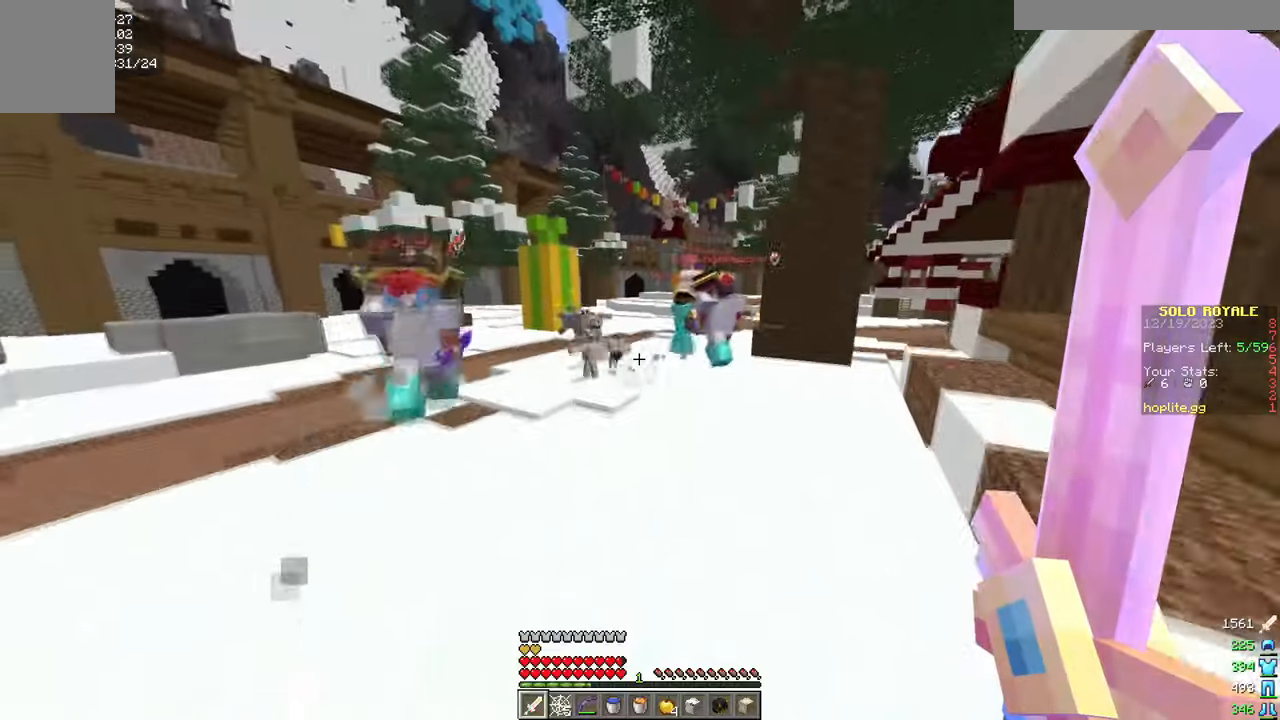
{"keys": ["w"], "mouse": [], "events": [[134, "d", "up"]]}
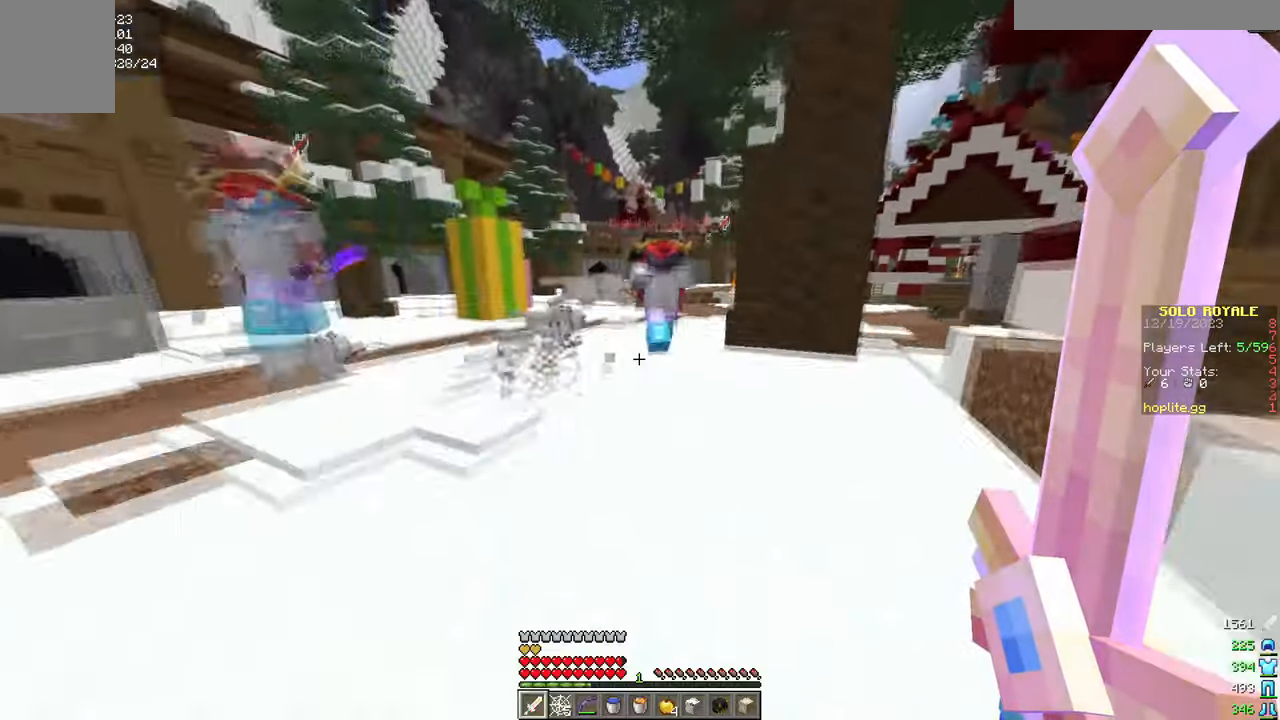
{"keys": ["w"], "mouse": [], "events": []}